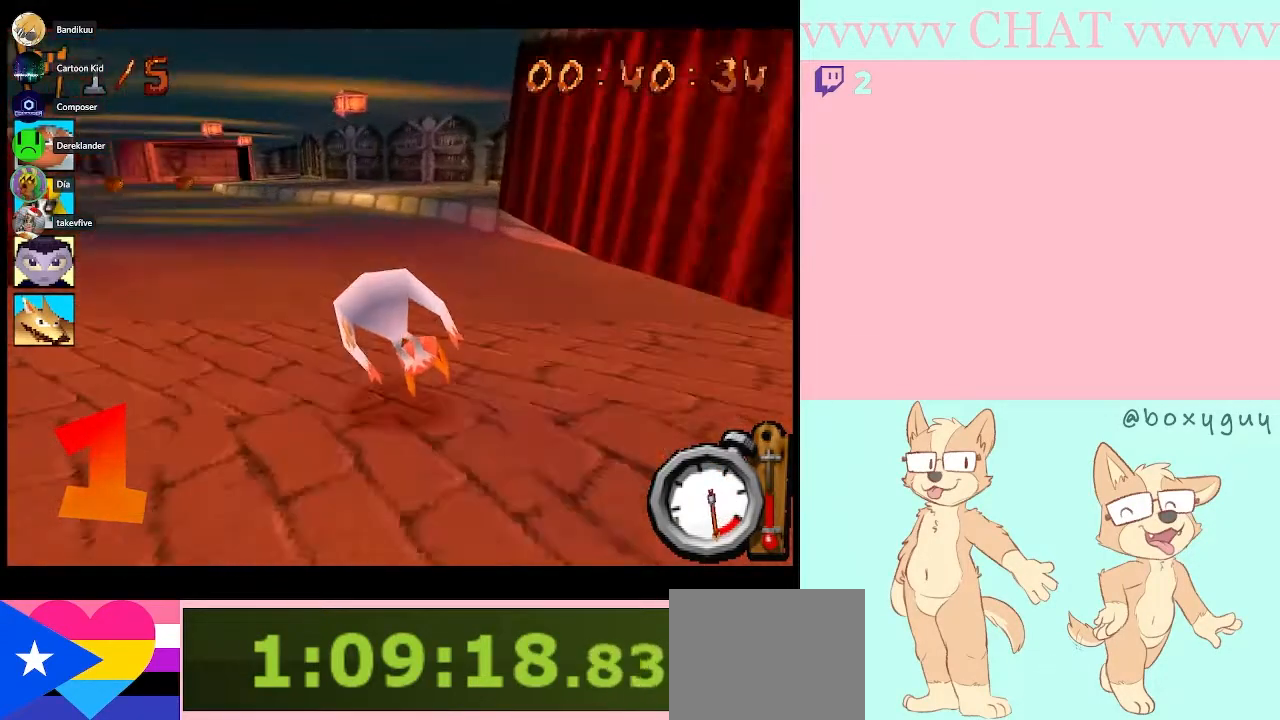
Gameplay with a controller (Nintendo layout); each line is a JSON object with the inputs held at the frame after it. "events" lists button and stick changes between this image and that frame as [ms after this image, input, new state], when the widget could be followed in between. Not read: L2 L3 R2 R3 right_stick.
{"buttons": ["B", "R1"], "left_stick": "center", "events": [[467, "left_stick", "center"]]}
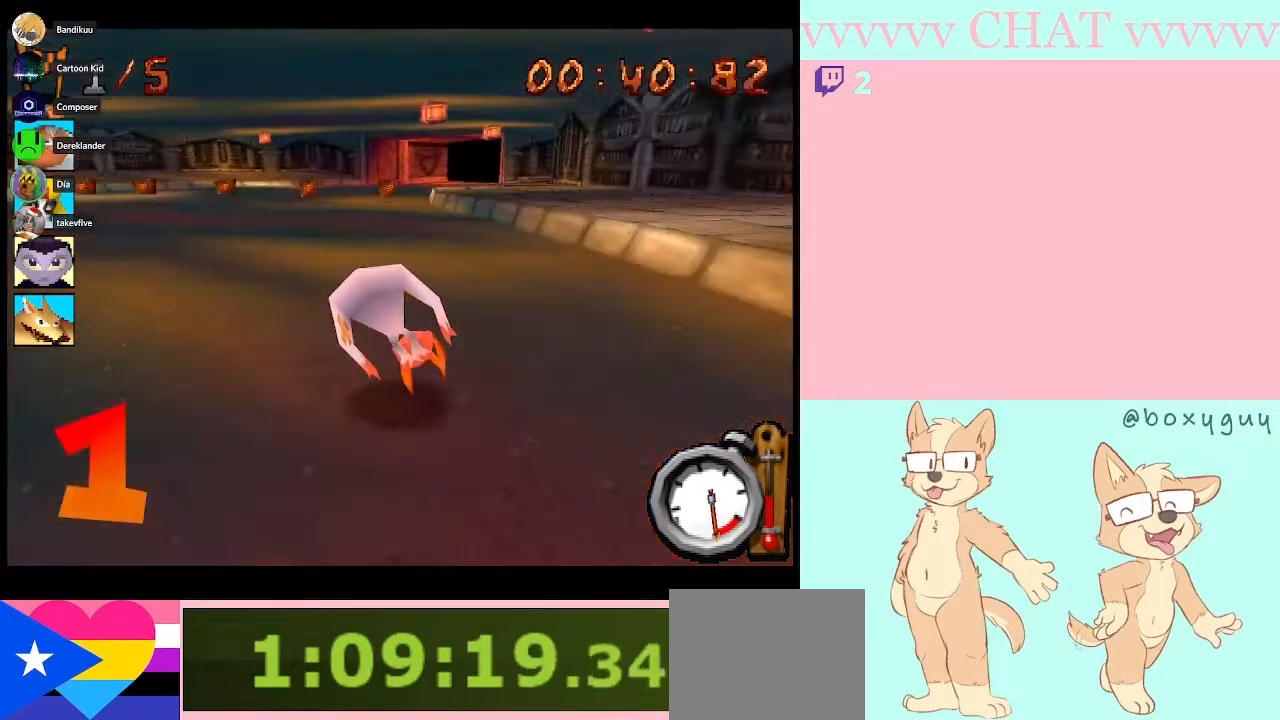
{"buttons": ["B", "R1"], "left_stick": "center", "events": []}
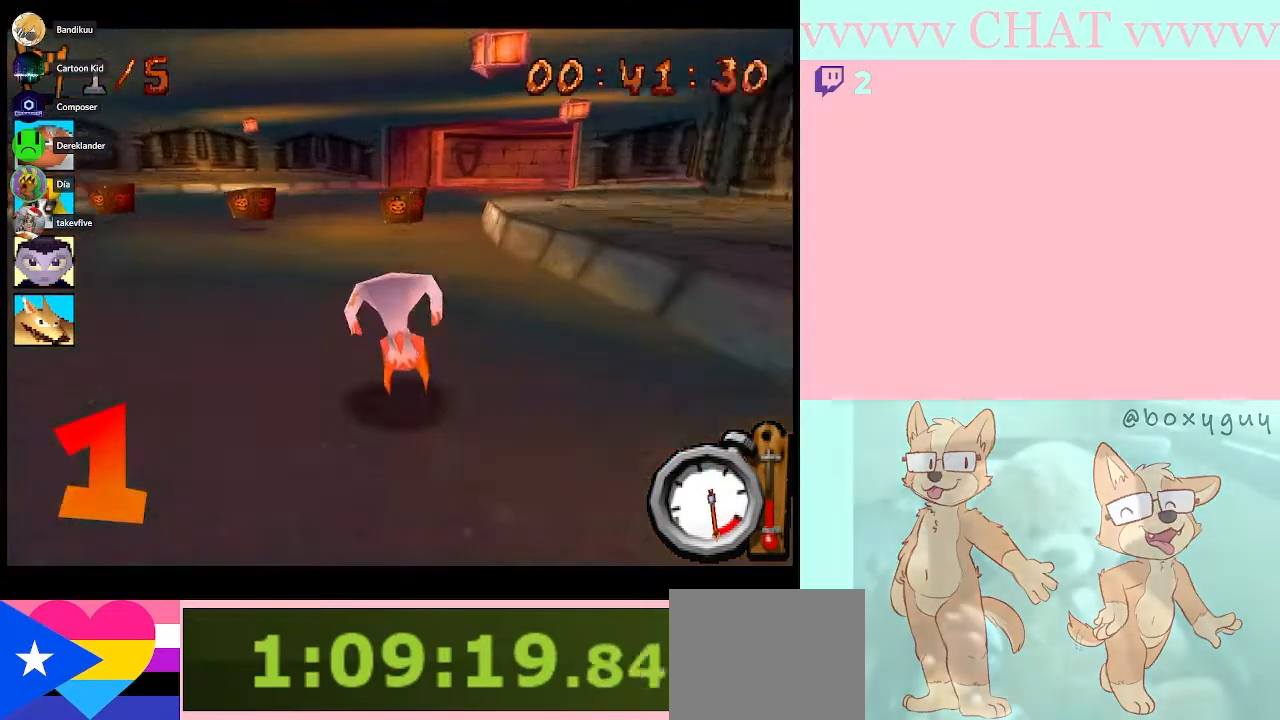
{"buttons": ["B", "R1"], "left_stick": "right", "events": [[400, "left_stick", "right"]]}
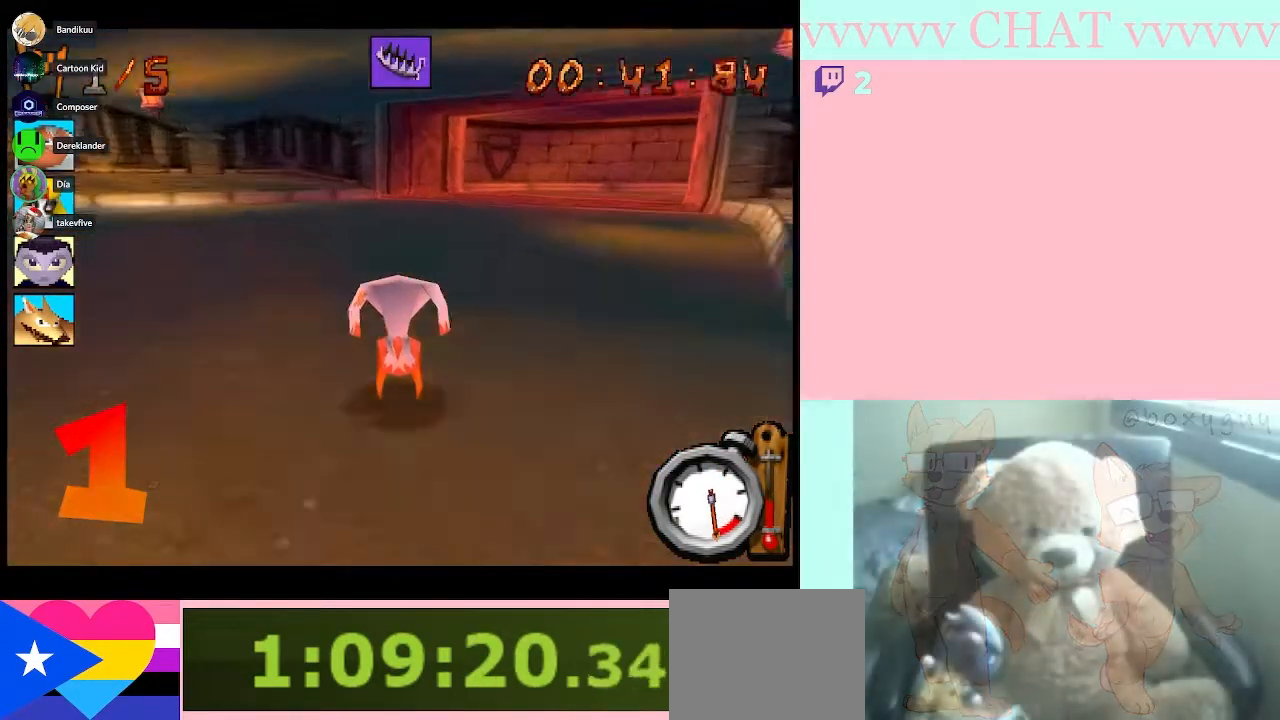
{"buttons": ["B", "R1"], "left_stick": "center", "events": [[433, "left_stick", "center"]]}
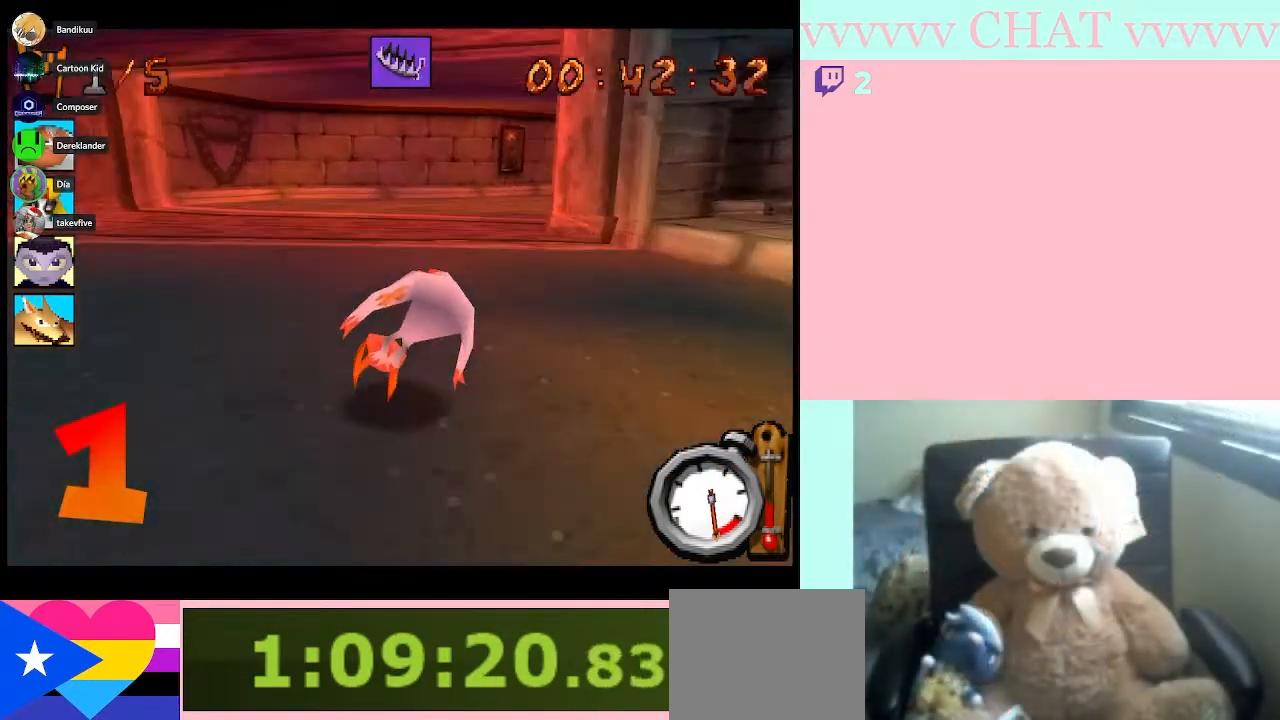
{"buttons": ["B"], "left_stick": "center", "events": [[50, "left_stick", "right"], [83, "A", "down"], [83, "B", "up"], [250, "A", "up"], [283, "R1", "up"], [383, "B", "down"], [500, "left_stick", "center"]]}
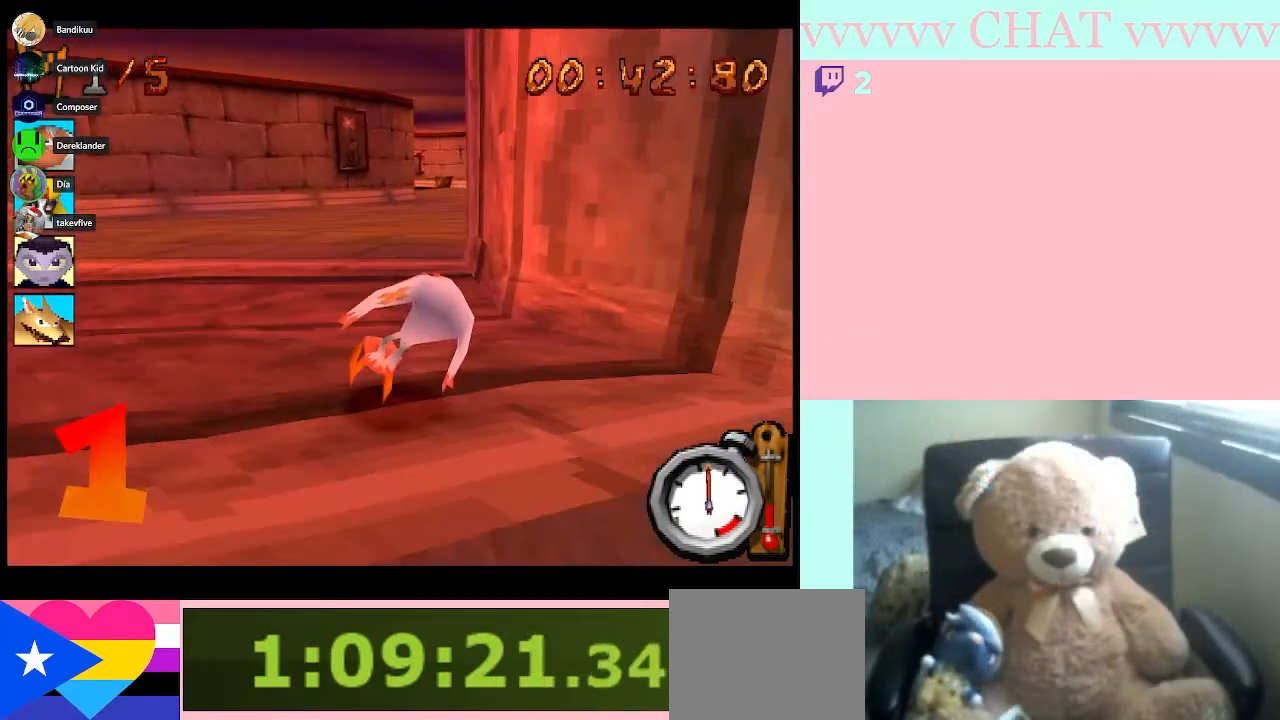
{"buttons": ["B"], "left_stick": "center", "events": []}
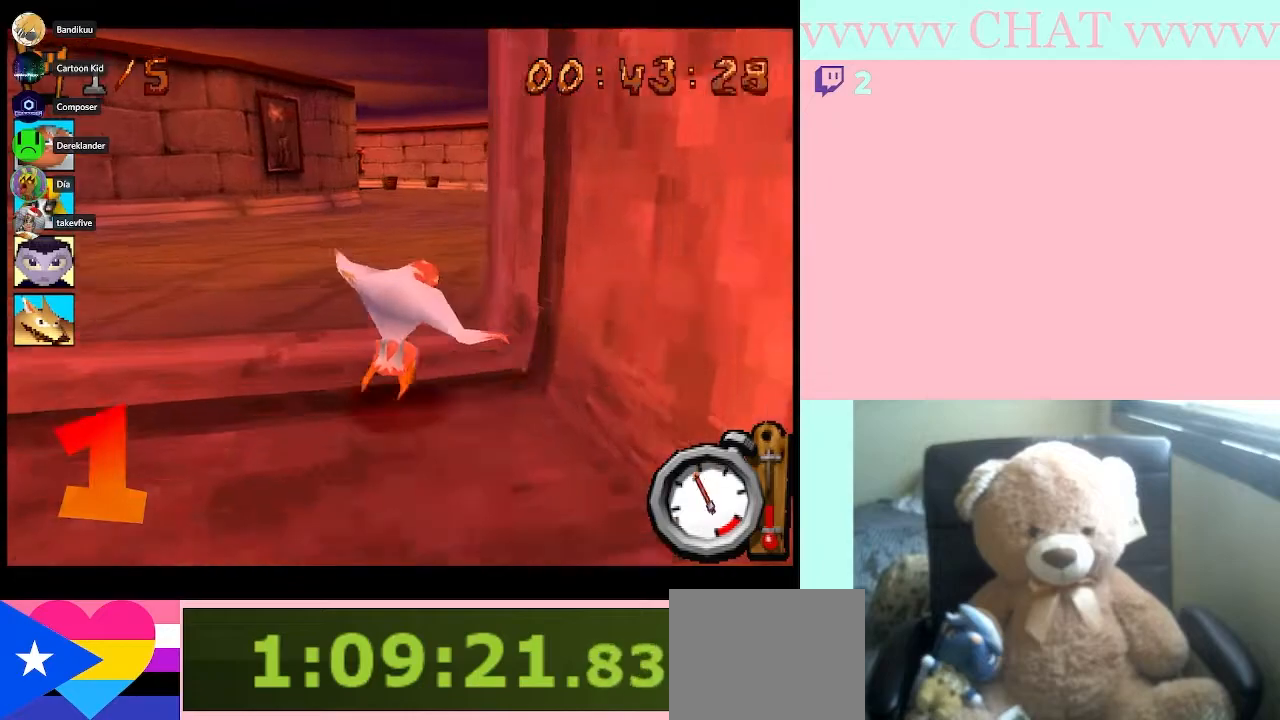
{"buttons": ["B"], "left_stick": "center", "events": [[100, "left_stick", "right"], [283, "left_stick", "center"]]}
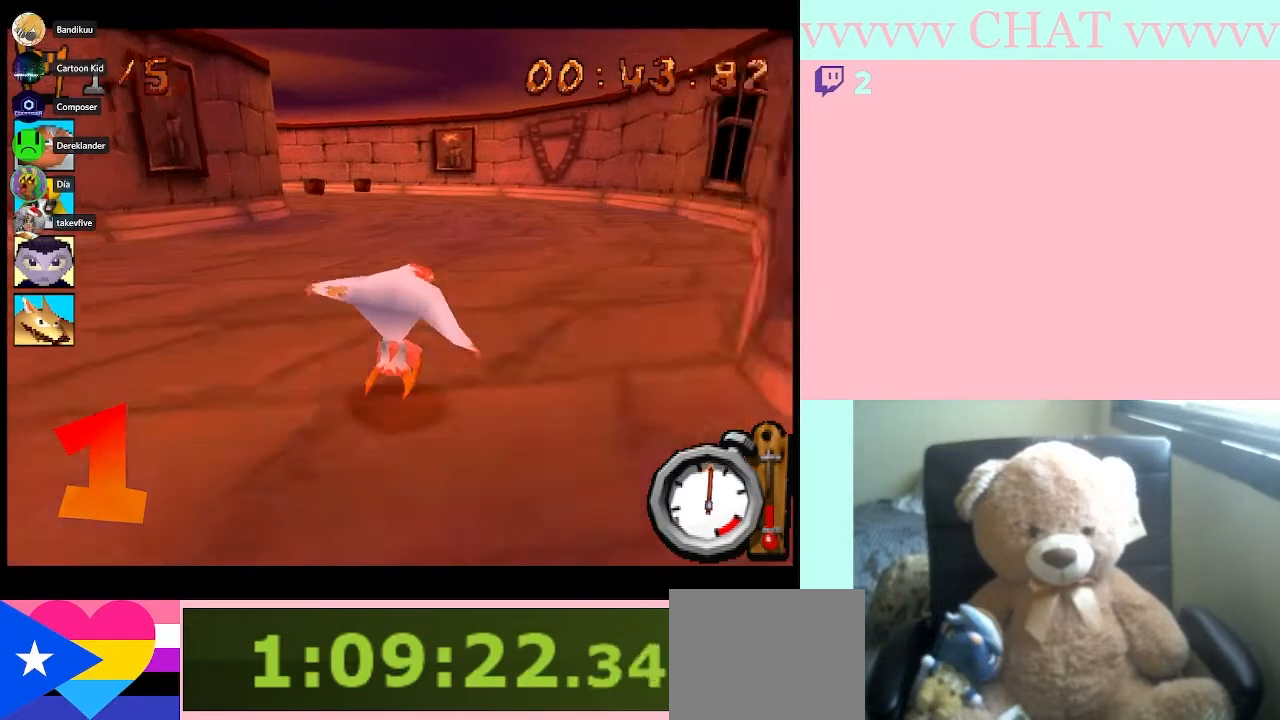
{"buttons": ["B", "R1"], "left_stick": "center", "events": [[283, "R1", "down"]]}
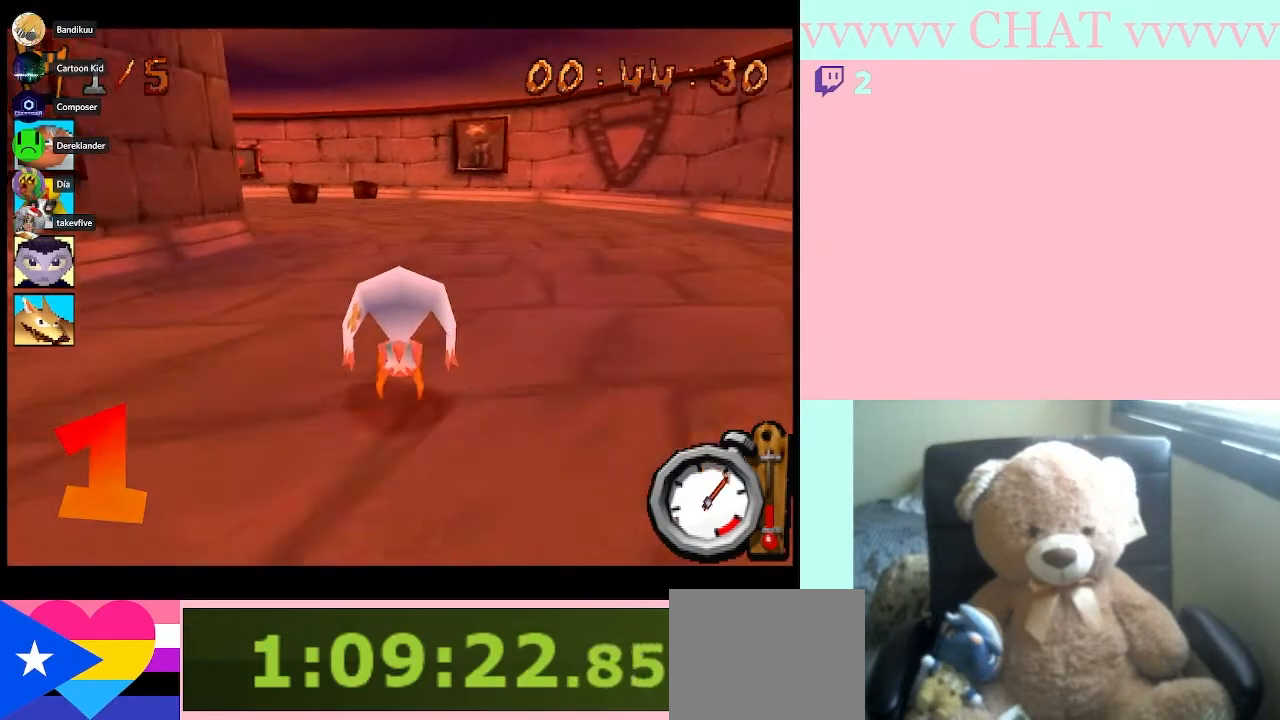
{"buttons": ["B", "R1"], "left_stick": "left", "events": [[117, "left_stick", "left"]]}
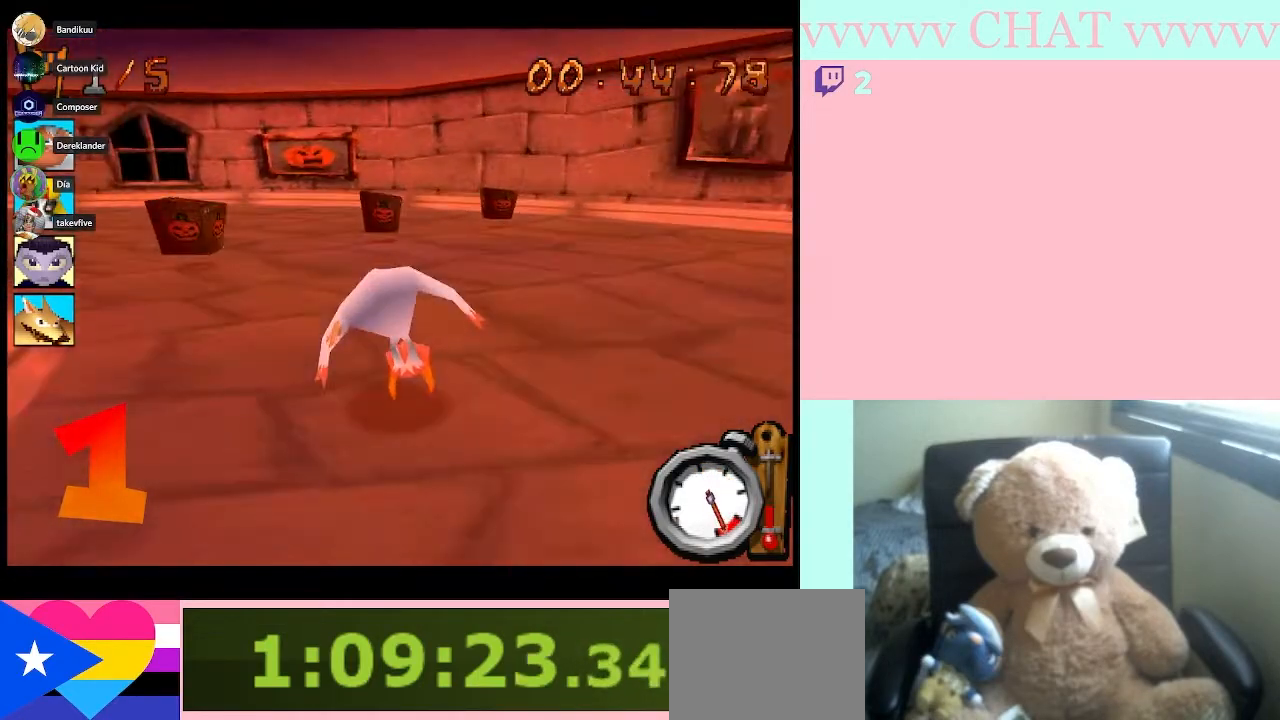
{"buttons": [], "left_stick": "left", "events": [[250, "B", "up"], [250, "R1", "up"]]}
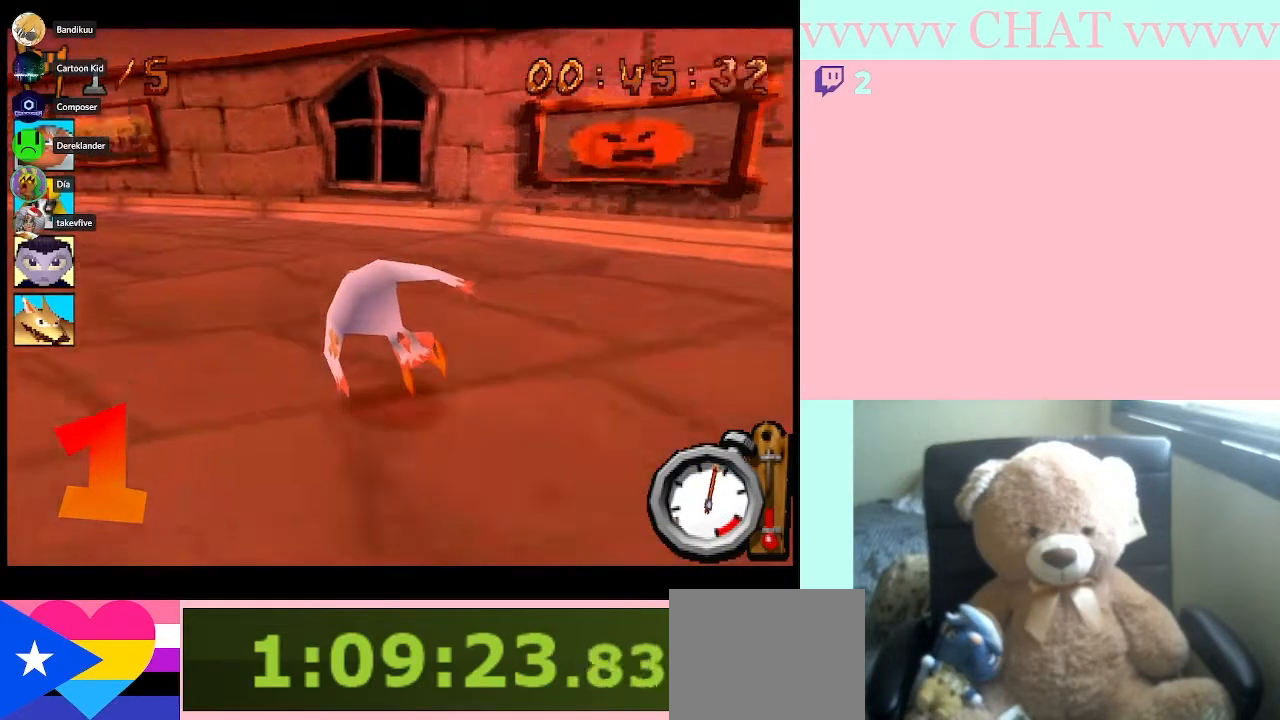
{"buttons": ["B", "R1"], "left_stick": "left", "events": [[33, "Y", "down"], [250, "Y", "up"], [317, "B", "down"], [400, "R1", "down"]]}
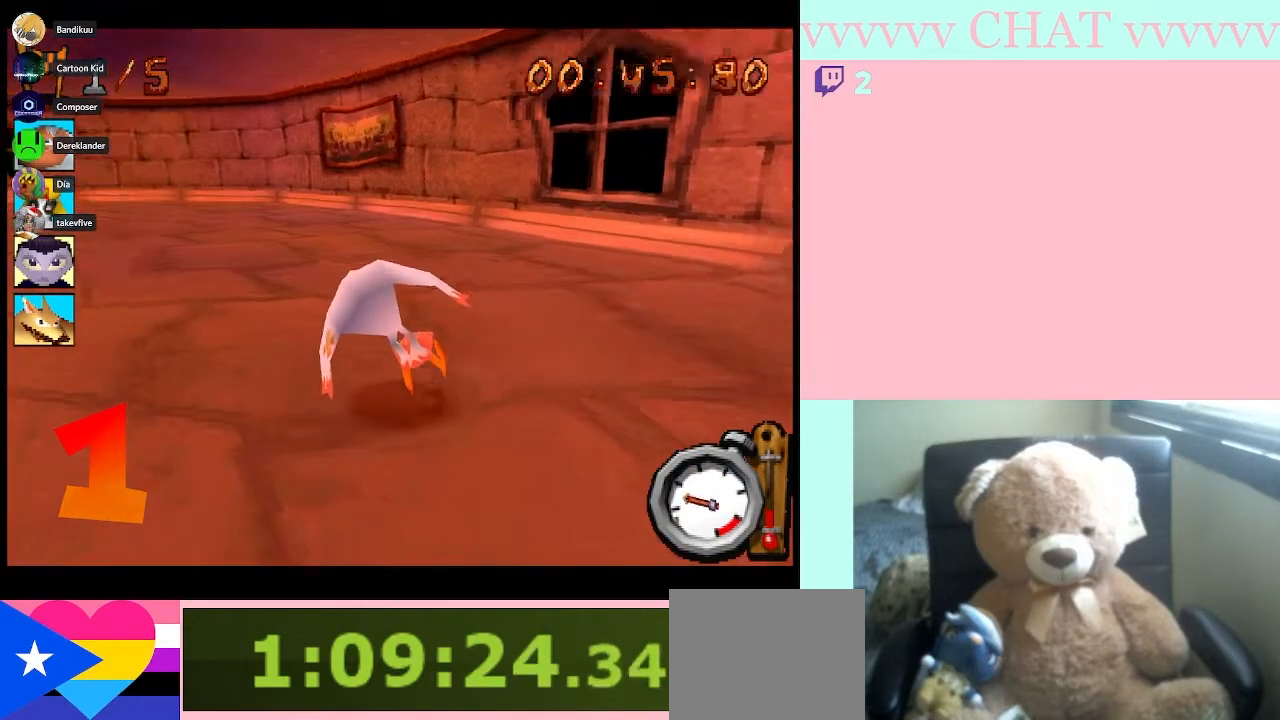
{"buttons": ["B", "R1"], "left_stick": "left", "events": []}
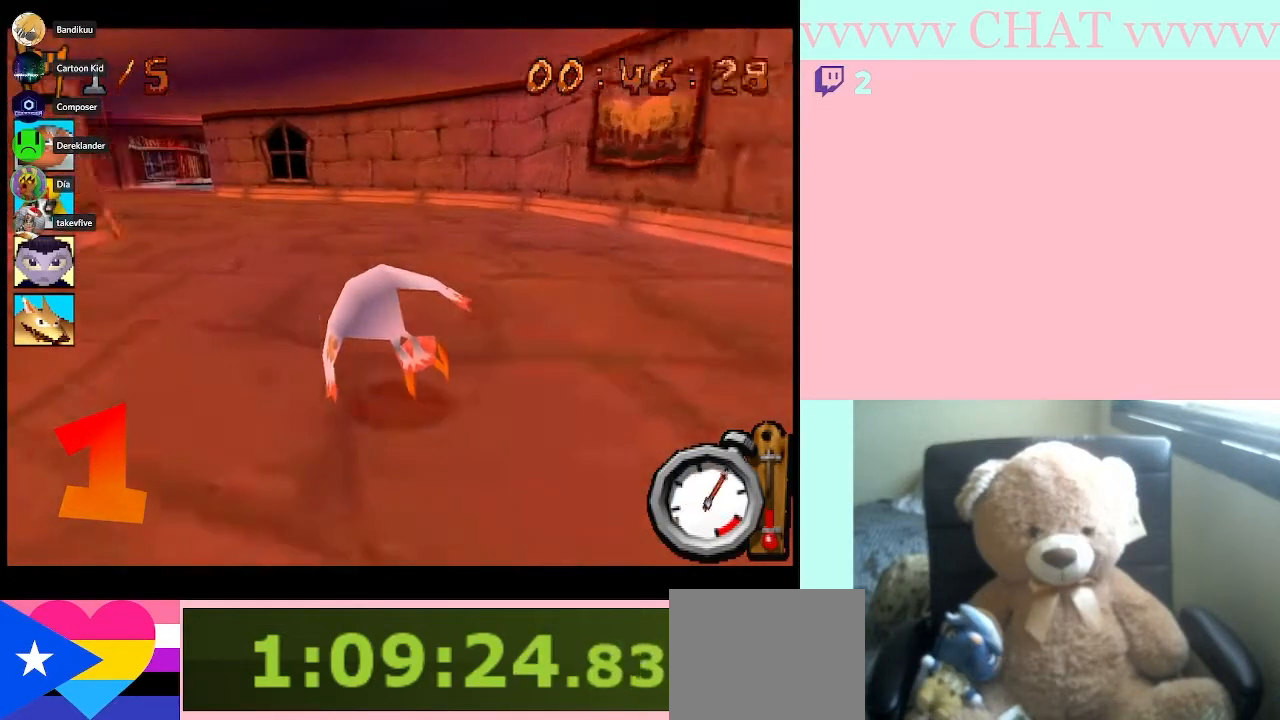
{"buttons": ["B", "R1"], "left_stick": "left", "events": [[250, "left_stick", "center"], [467, "left_stick", "left"]]}
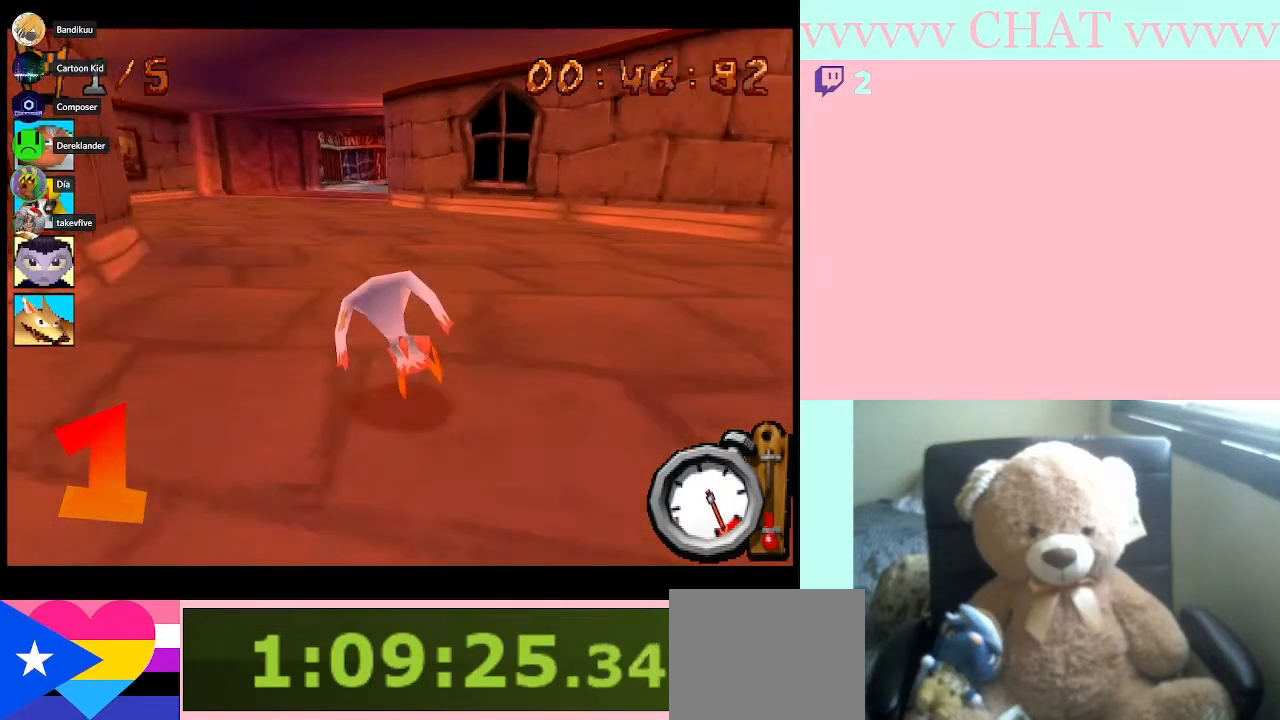
{"buttons": ["B", "R1"], "left_stick": "center", "events": [[183, "left_stick", "center"]]}
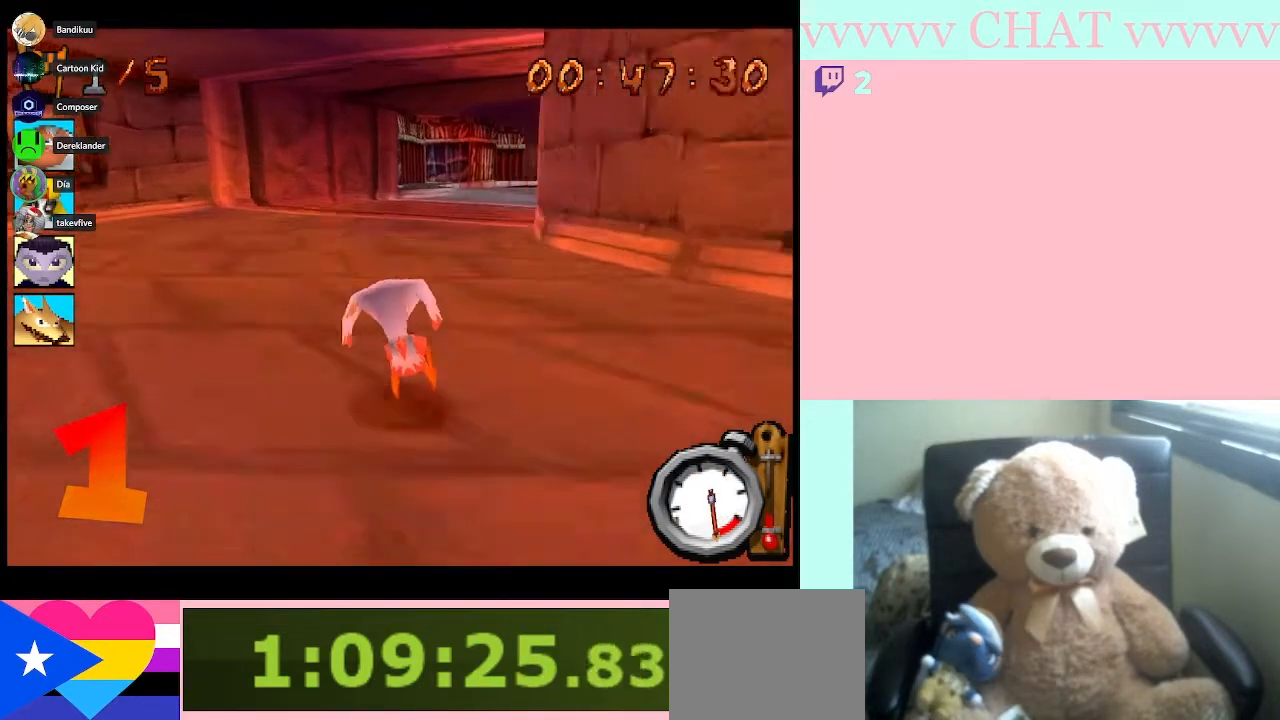
{"buttons": ["B", "R1"], "left_stick": "right", "events": [[117, "left_stick", "right"]]}
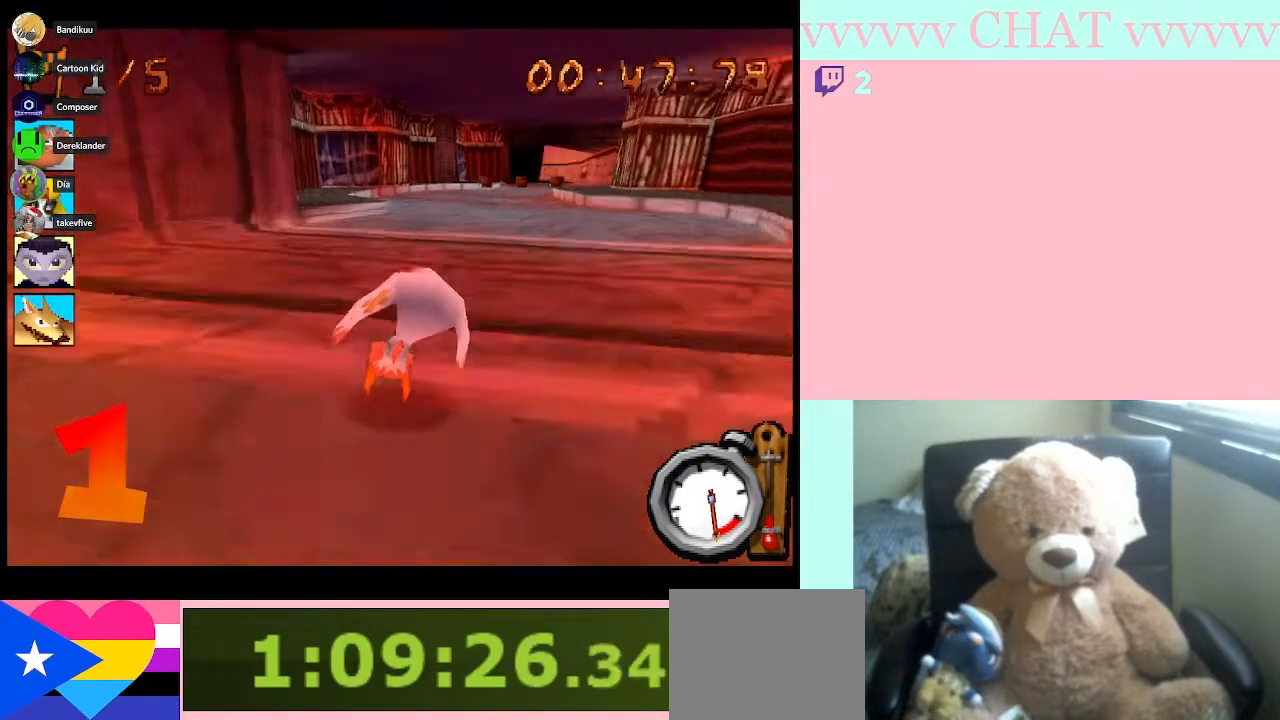
{"buttons": ["B", "R1"], "left_stick": "center", "events": [[150, "left_stick", "center"], [300, "left_stick", "left"], [400, "left_stick", "center"]]}
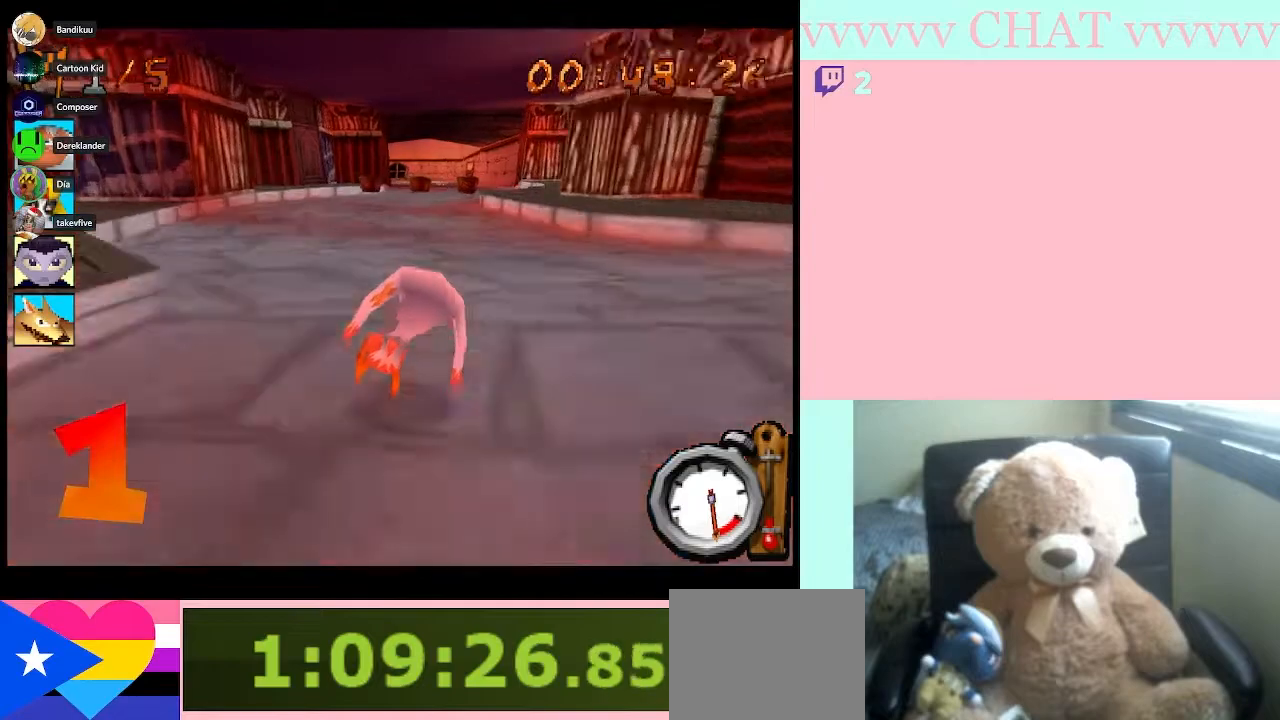
{"buttons": ["B", "R1"], "left_stick": "right", "events": [[150, "left_stick", "right"]]}
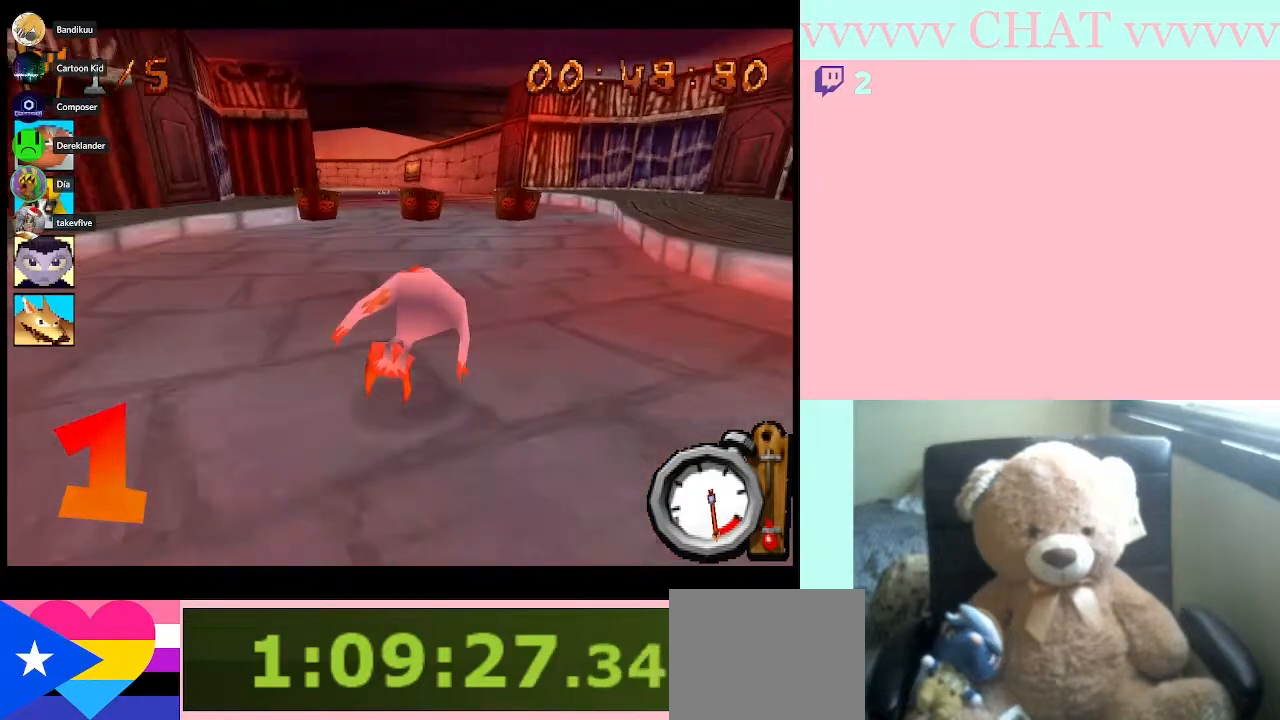
{"buttons": ["B", "R1"], "left_stick": "center", "events": [[100, "left_stick", "center"]]}
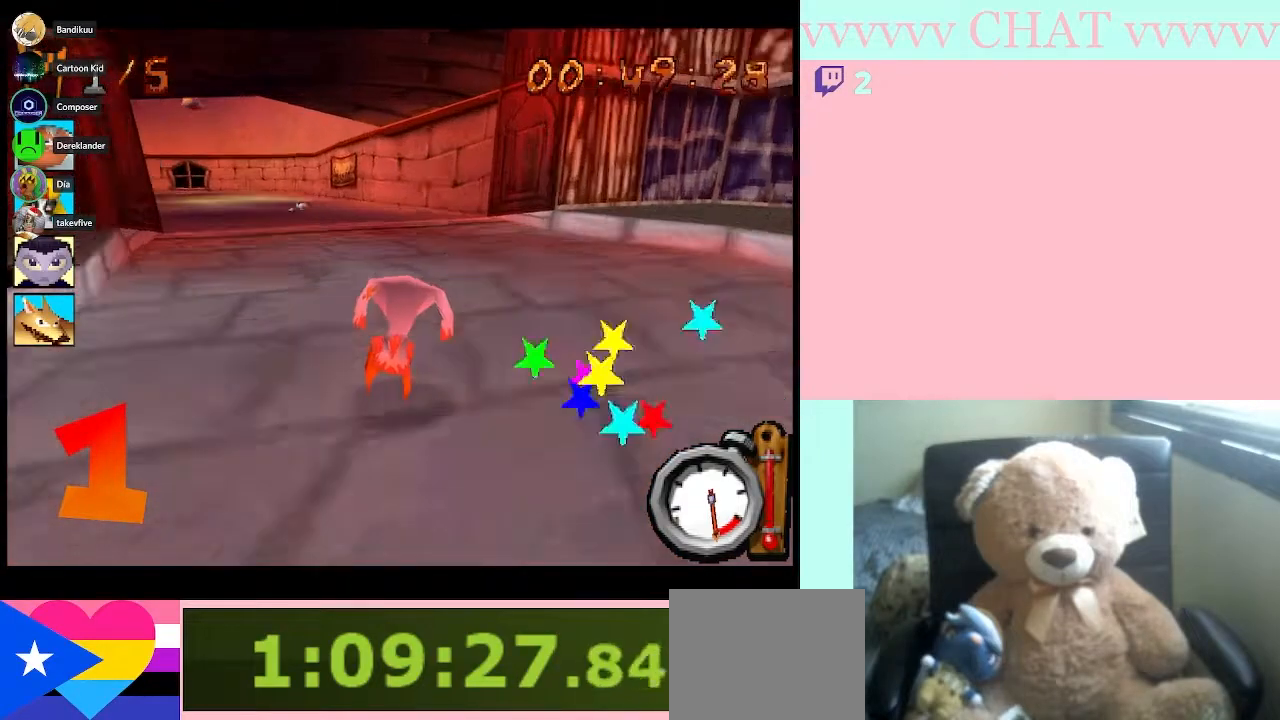
{"buttons": ["Y"], "left_stick": "left", "events": [[17, "left_stick", "left"], [217, "B", "up"], [217, "R1", "up"], [467, "Y", "down"]]}
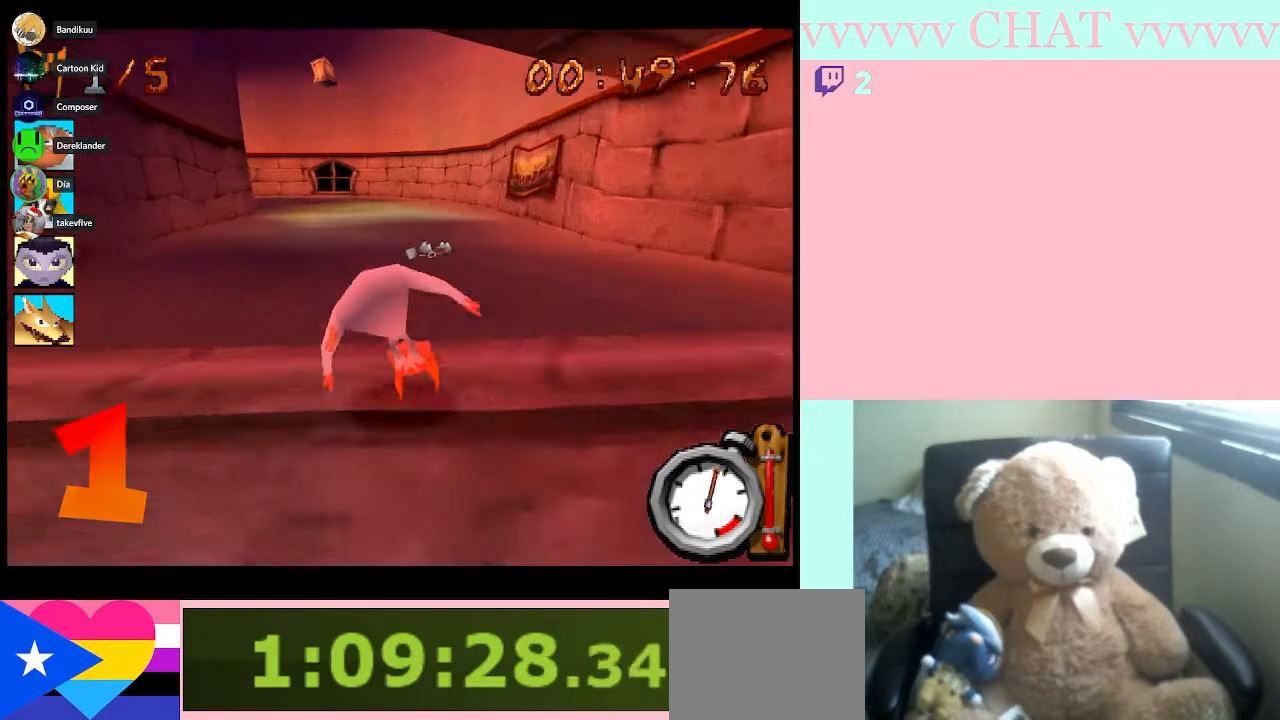
{"buttons": ["B", "R1"], "left_stick": "center", "events": [[150, "Y", "up"], [183, "left_stick", "center"], [250, "B", "down"], [250, "left_stick", "right"], [467, "R1", "down"], [500, "left_stick", "center"]]}
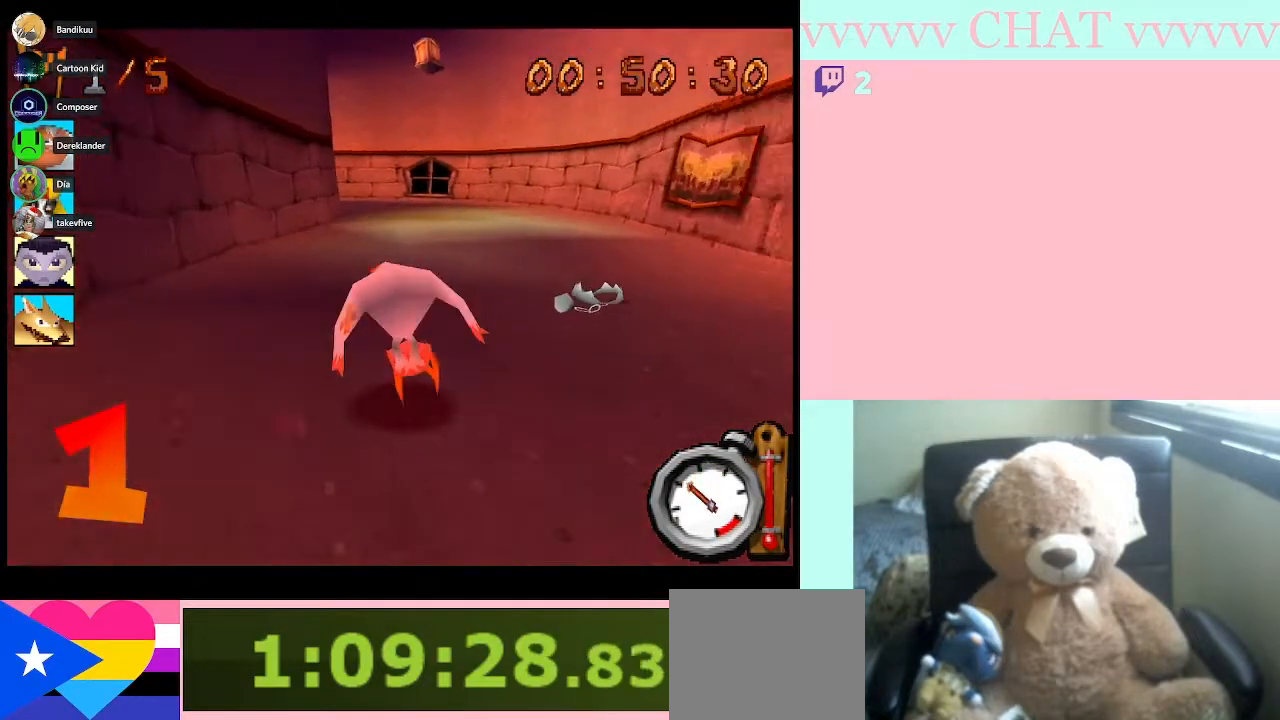
{"buttons": ["B", "R1"], "left_stick": "center", "events": []}
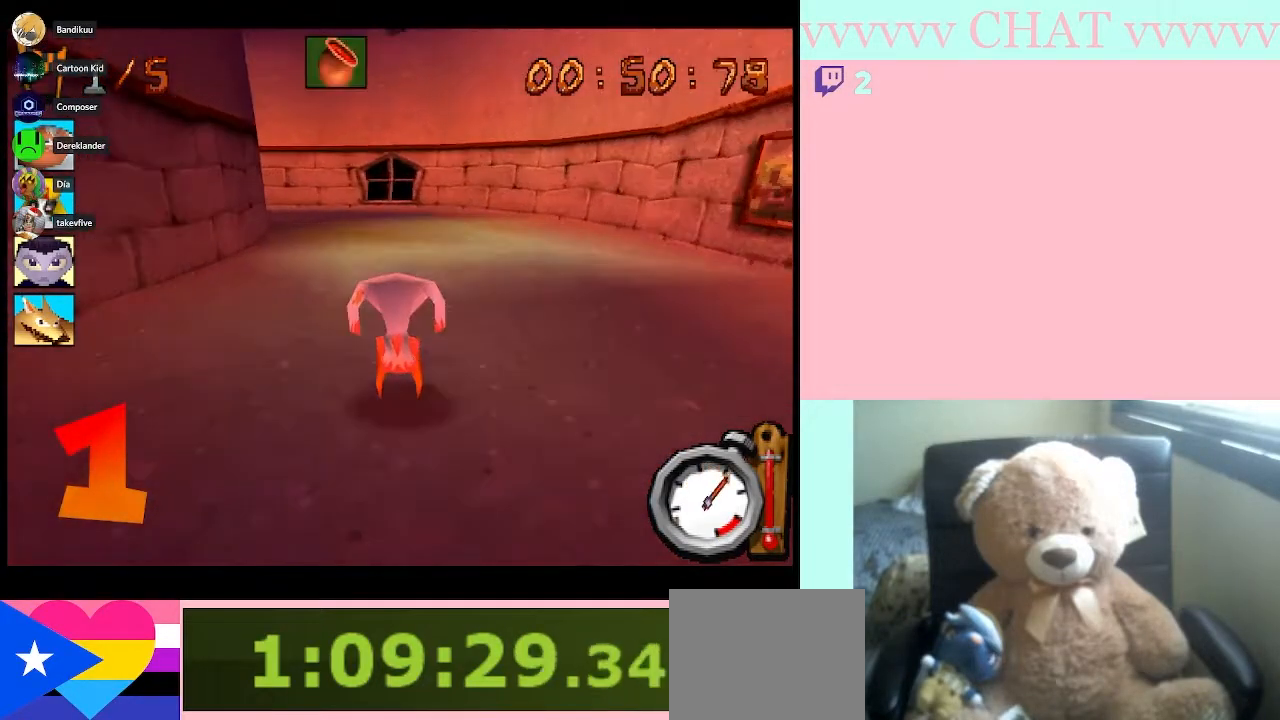
{"buttons": [], "left_stick": "left", "events": [[133, "left_stick", "left"], [467, "B", "up"], [467, "R1", "up"]]}
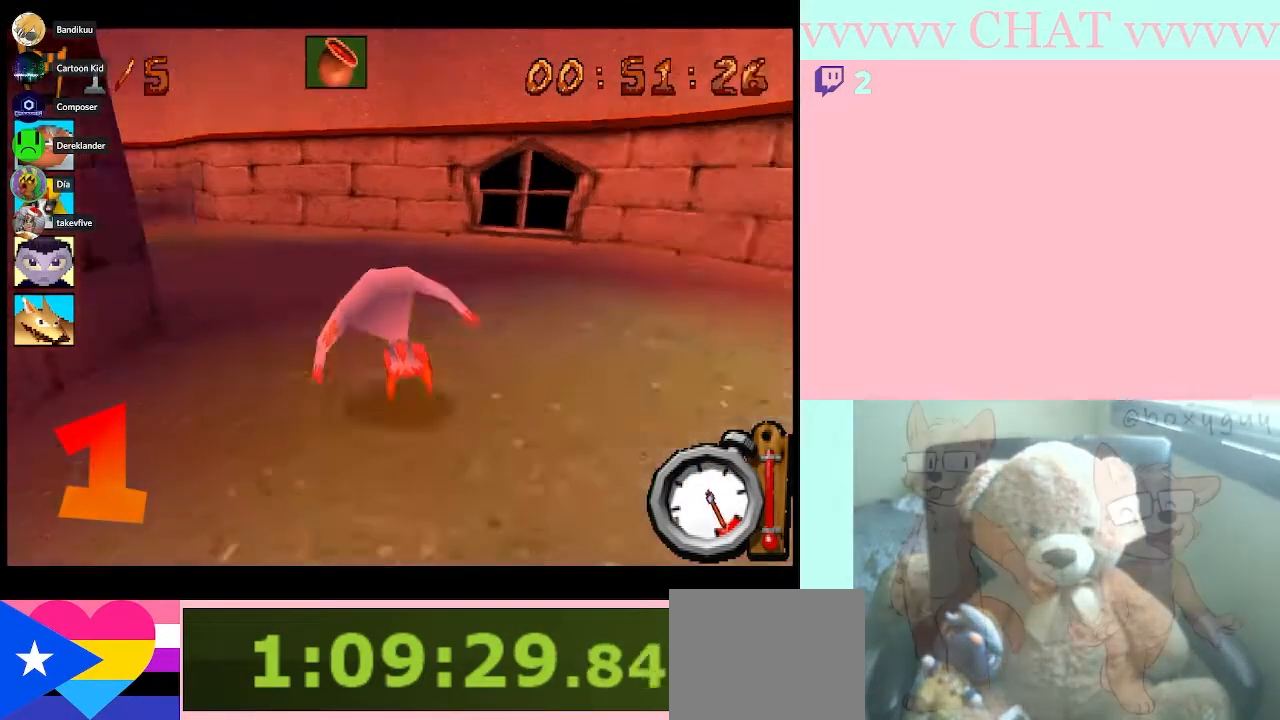
{"buttons": ["B", "Y"], "left_stick": "left", "events": [[117, "Y", "down"], [500, "B", "down"]]}
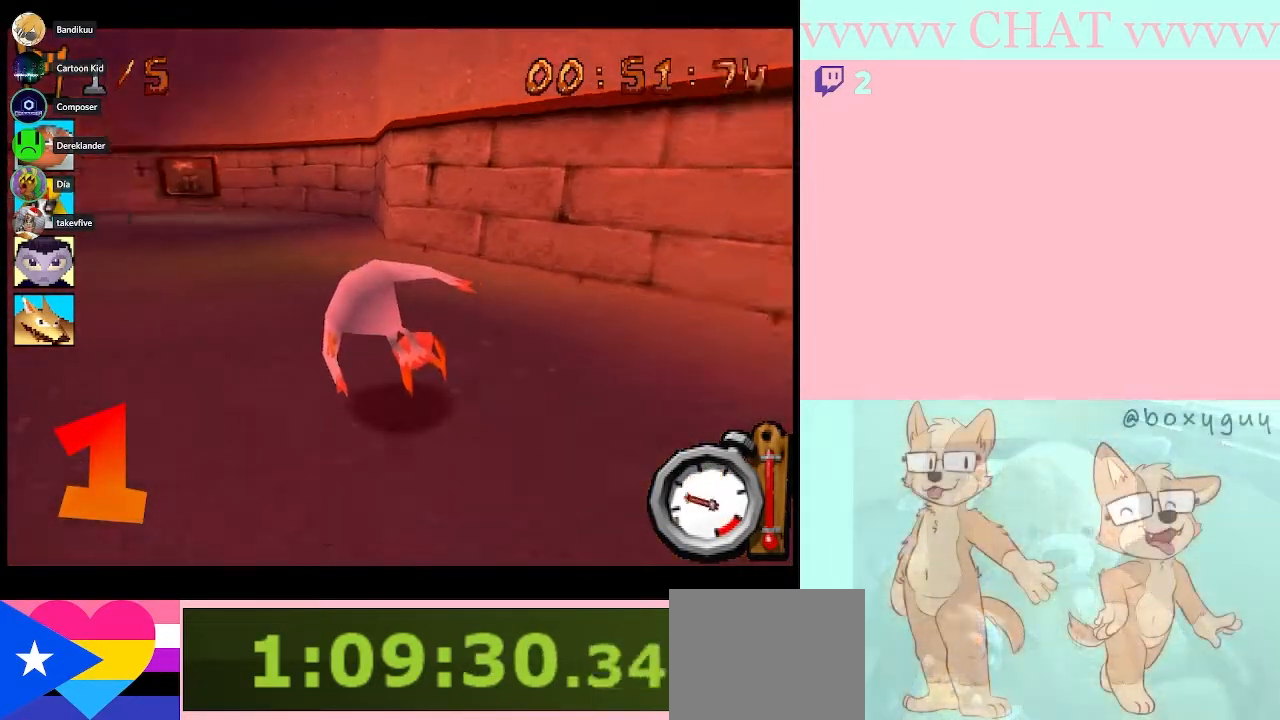
{"buttons": ["B", "R1"], "left_stick": "center", "events": [[17, "Y", "up"], [67, "R1", "down"], [500, "left_stick", "center"]]}
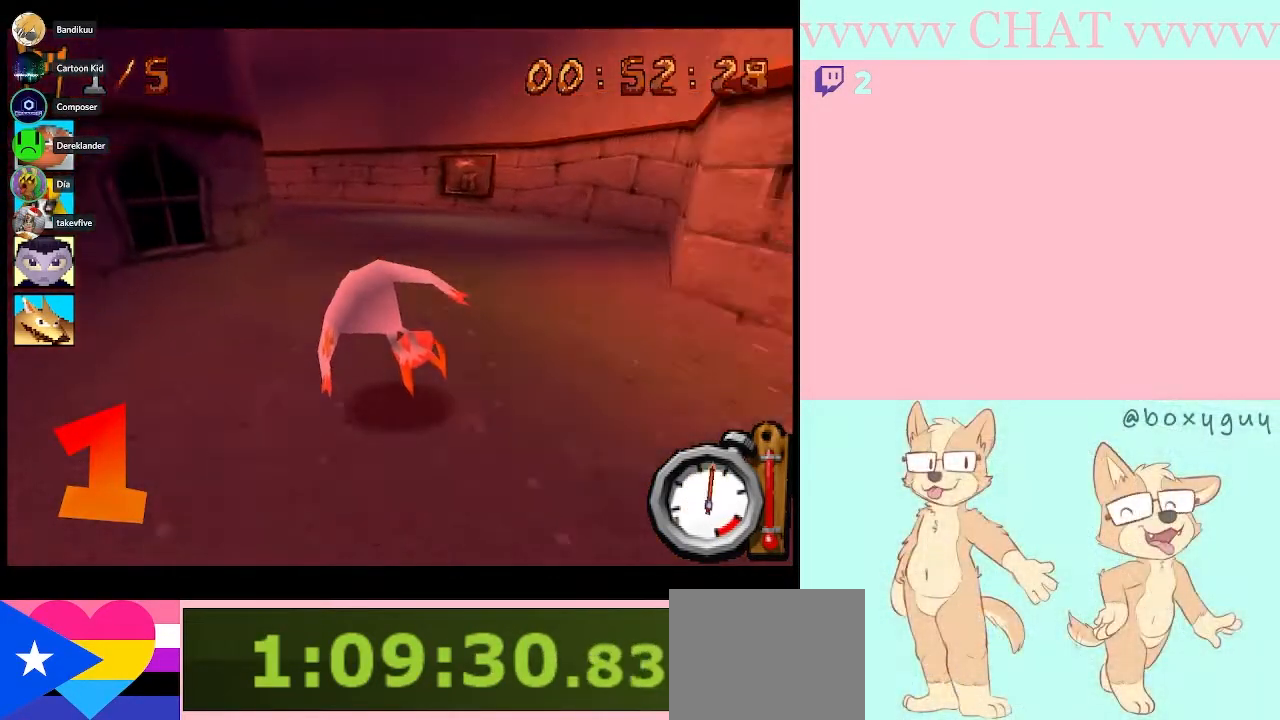
{"buttons": ["B", "R1"], "left_stick": "left", "events": [[400, "left_stick", "left"]]}
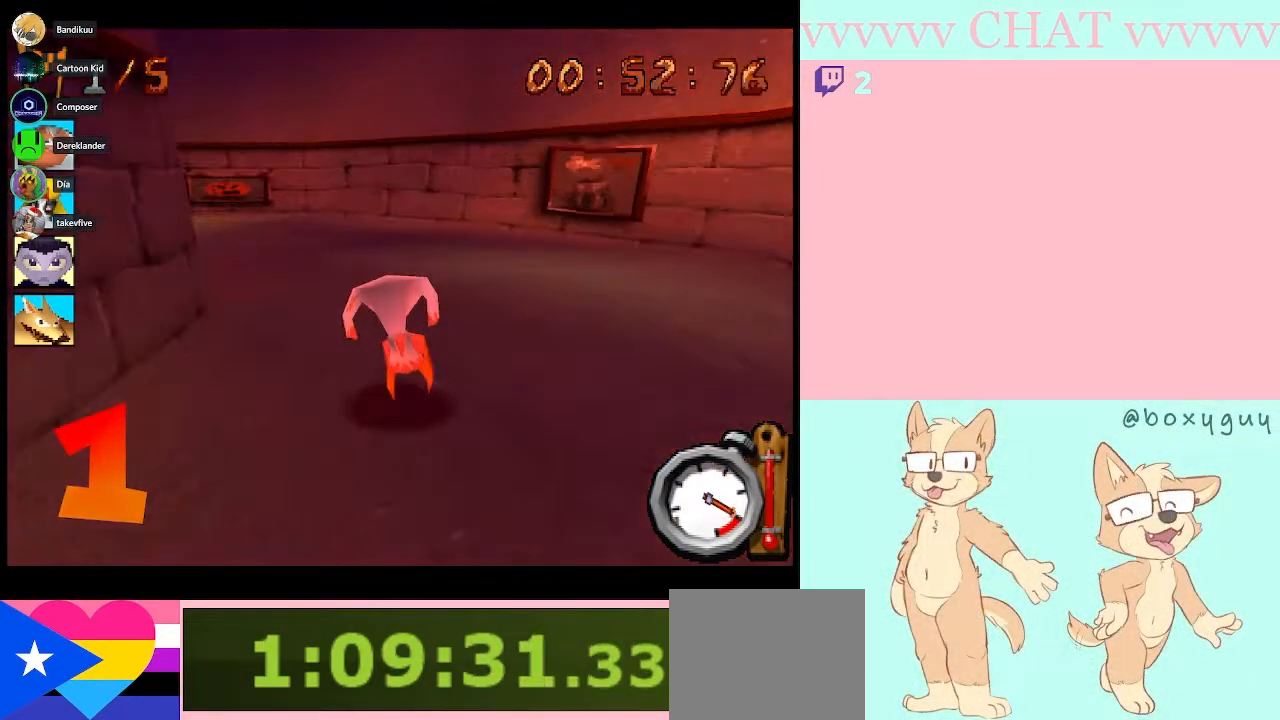
{"buttons": [], "left_stick": "left", "events": [[283, "B", "up"], [283, "R1", "up"]]}
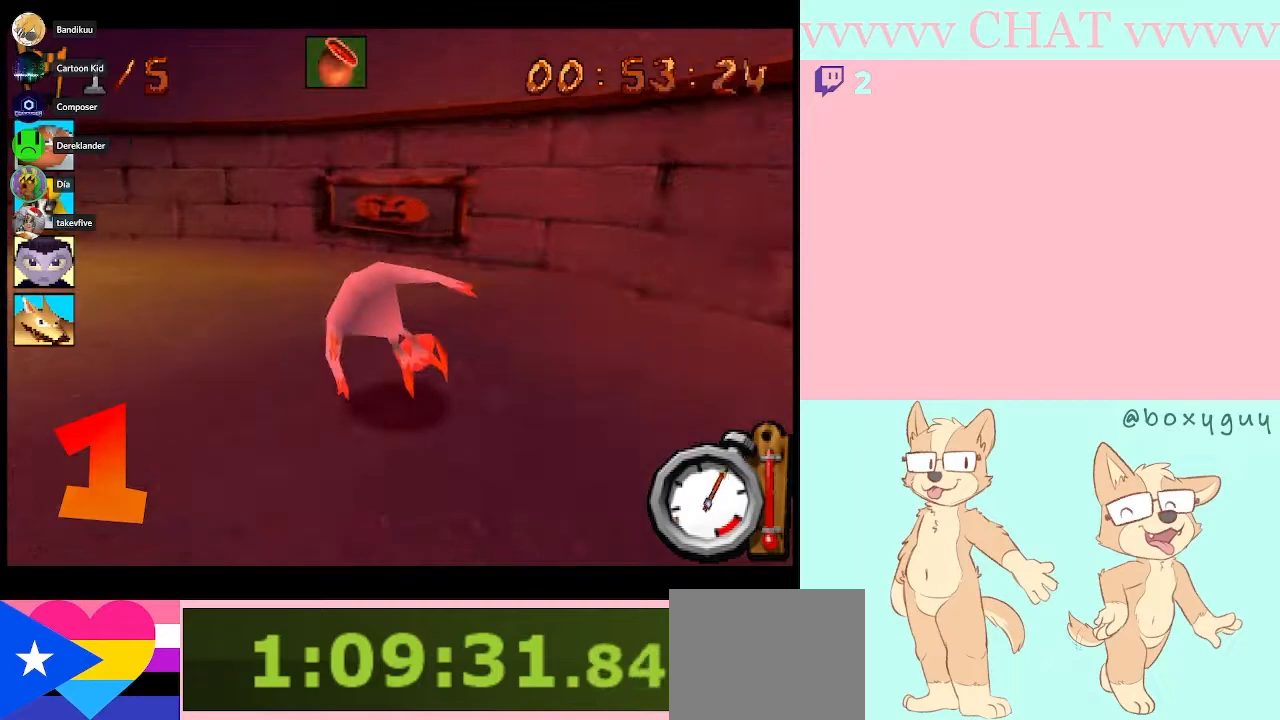
{"buttons": ["B"], "left_stick": "left", "events": [[33, "Y", "down"], [367, "Y", "up"], [467, "B", "down"]]}
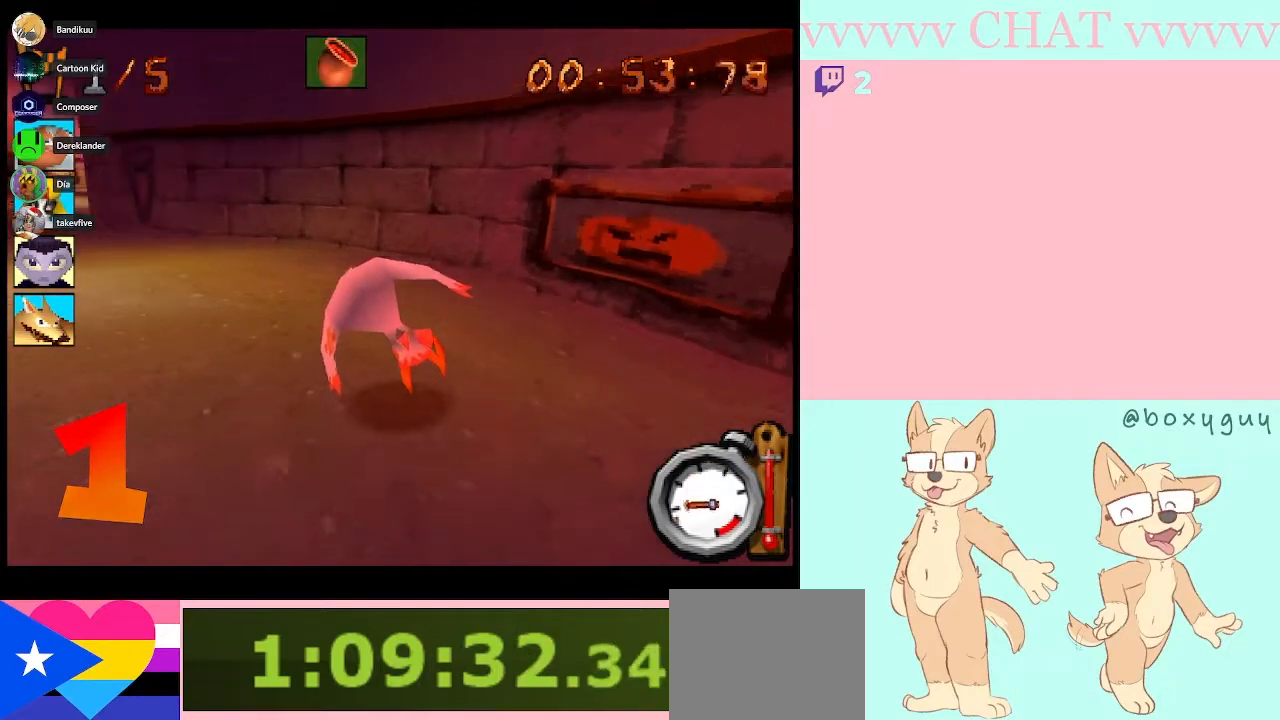
{"buttons": ["B"], "left_stick": "left", "events": []}